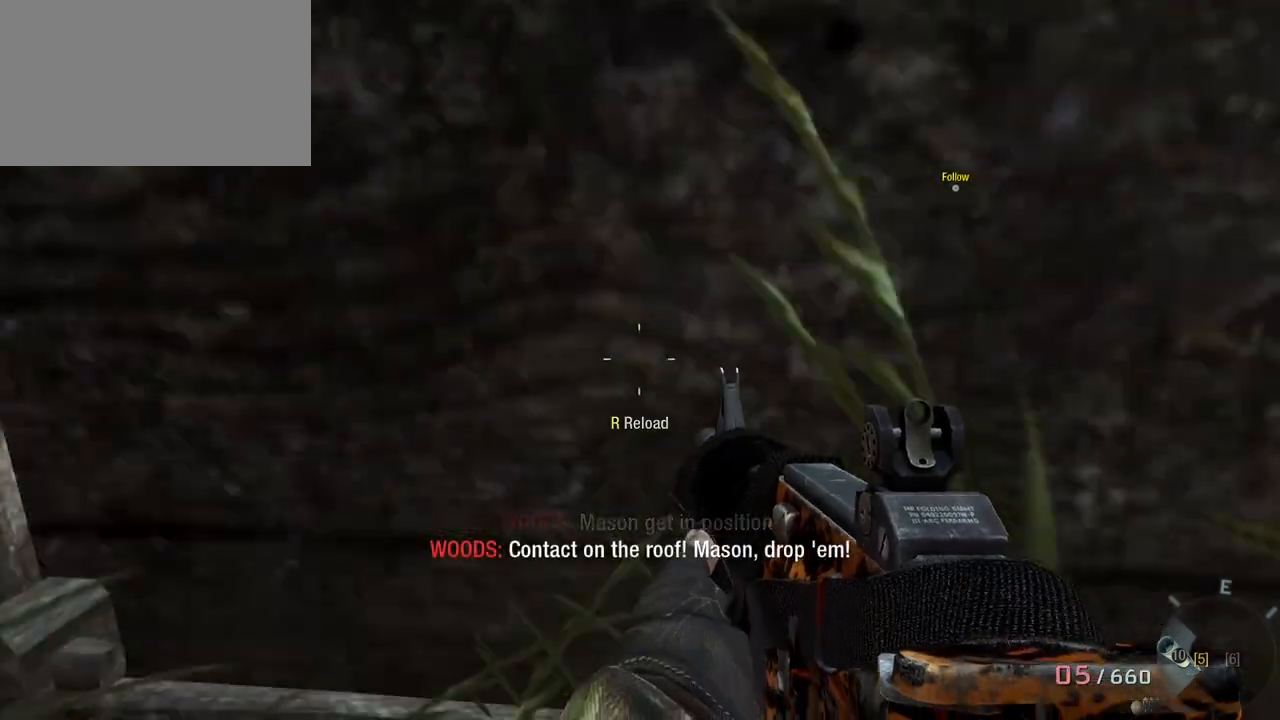
Gameplay with keyboard and mouse; each line is a JSON object with the keys and mouse buttons held at the frame after it. "events" lists presses ("down") and releases ("up") of "1", "2", "3", "4", "5", "a", "alt", "c", "caps_lock", "ctrl", "d", "e", "f", "g", "q", "r", "s", "shift", "space", "t", "tab", "v", "w", "x", "z", "mouse_left", "mouse_wheel" and "mouse_right" between this image and that frame as [ms after this image, input, new state], when the widget could be followed in between. "mouse_left", "mouse_wheel", "mouse_right" = the "left", "wheel", "right" buttons of the "mouse" list. No other keys are recorded. "wheel" means that the mouse wheel is clicked or scrolled. Not read: mouse_move.
{"keys": [], "mouse": [], "events": []}
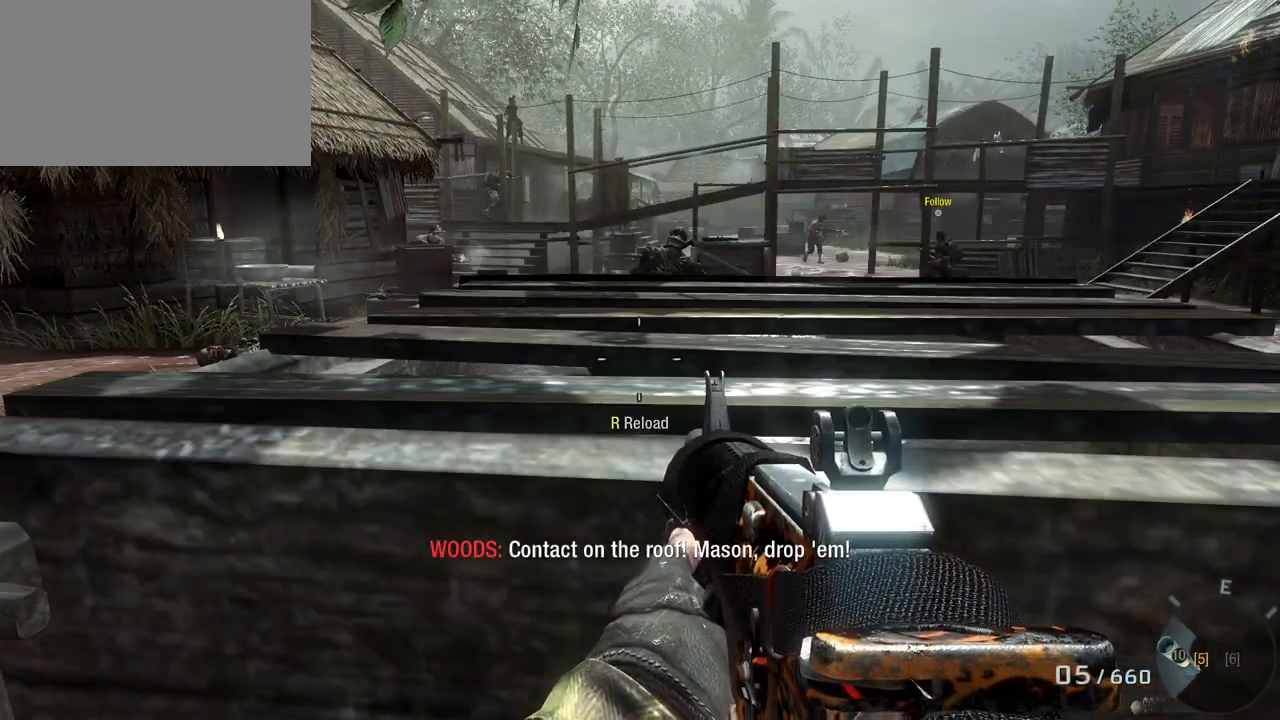
{"keys": ["w"], "mouse": [], "events": [[433, "w", "down"]]}
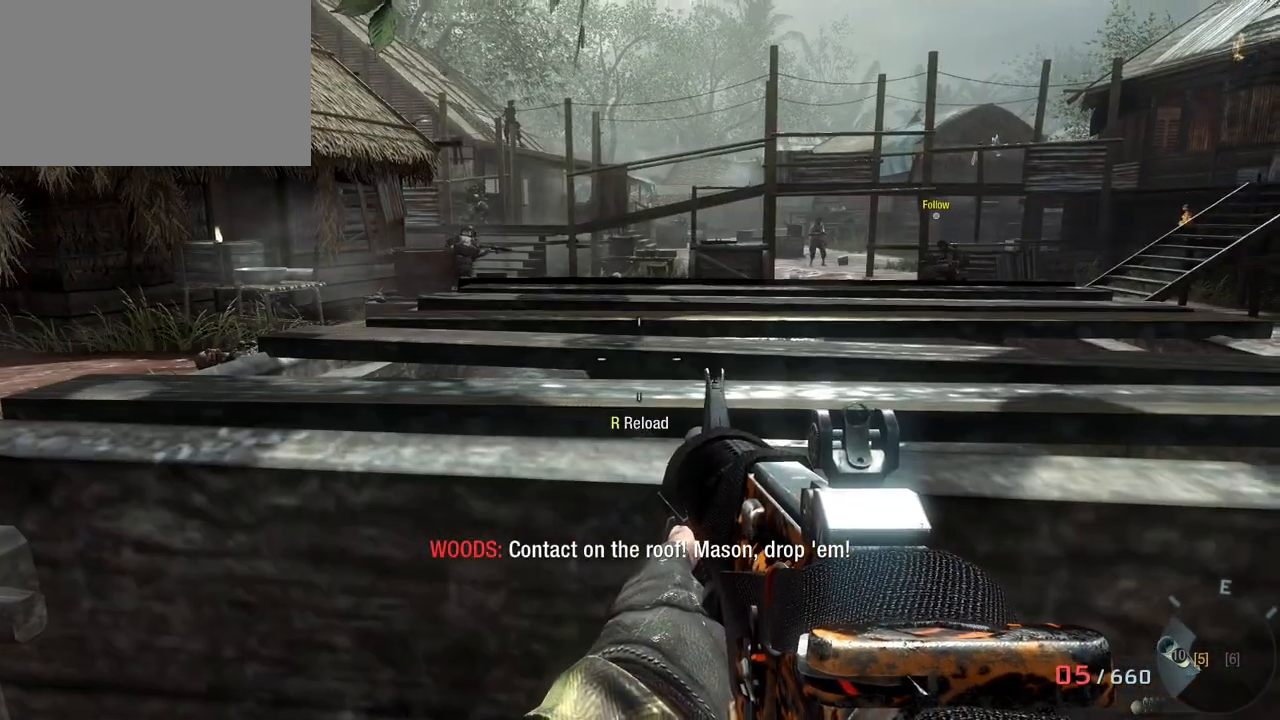
{"keys": [], "mouse": [], "events": [[117, "mouse_right", "down"], [217, "mouse_right", "up"], [250, "w", "up"]]}
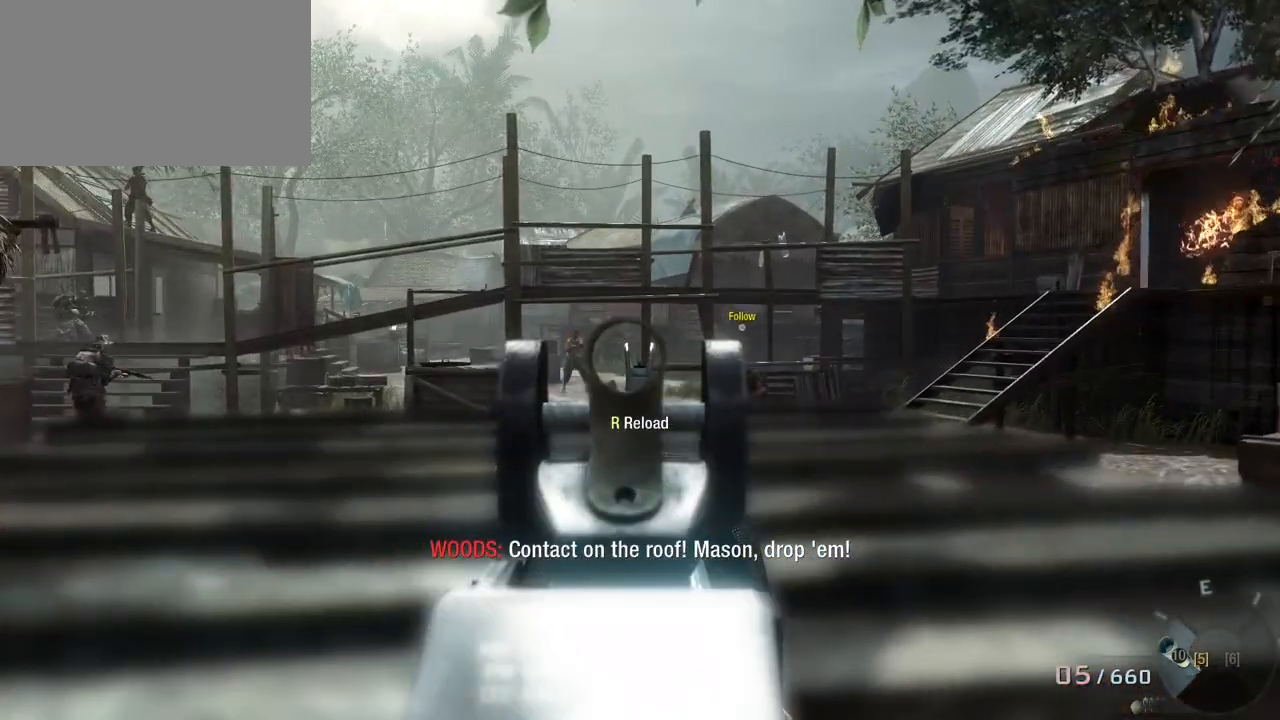
{"keys": [], "mouse": [], "events": []}
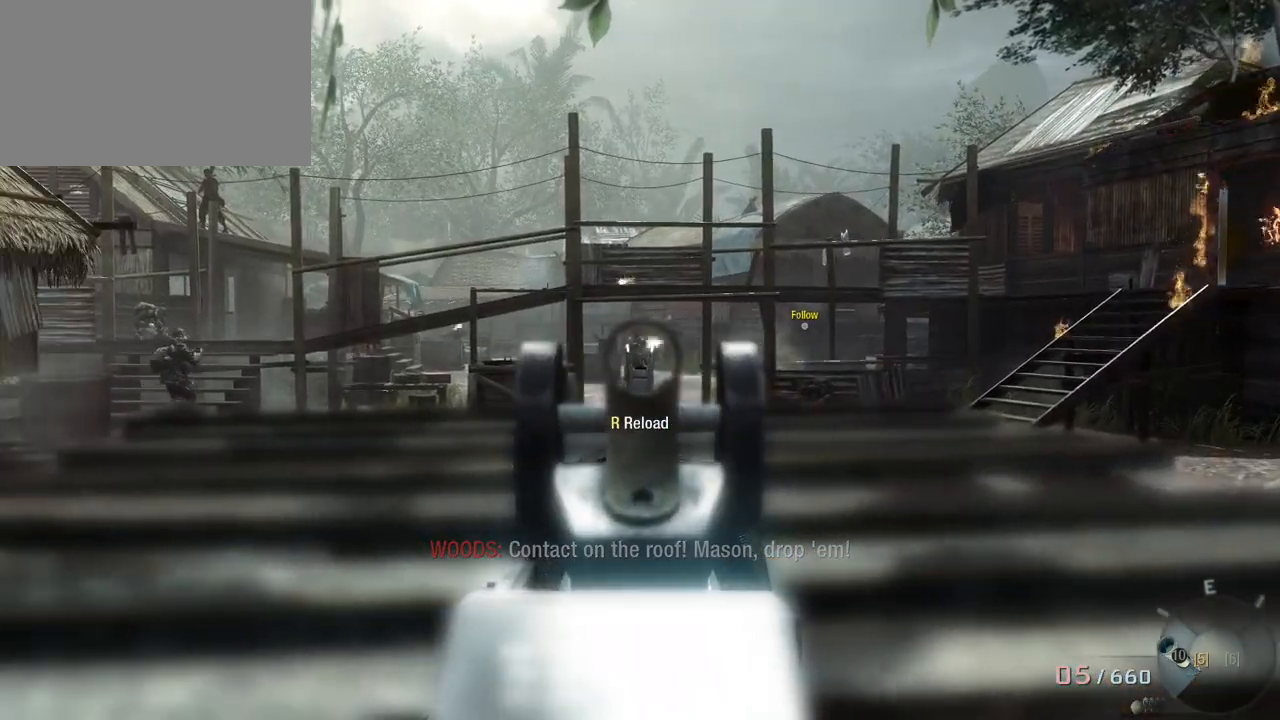
{"keys": [], "mouse": [], "events": [[67, "mouse_left", "down"], [283, "mouse_left", "up"]]}
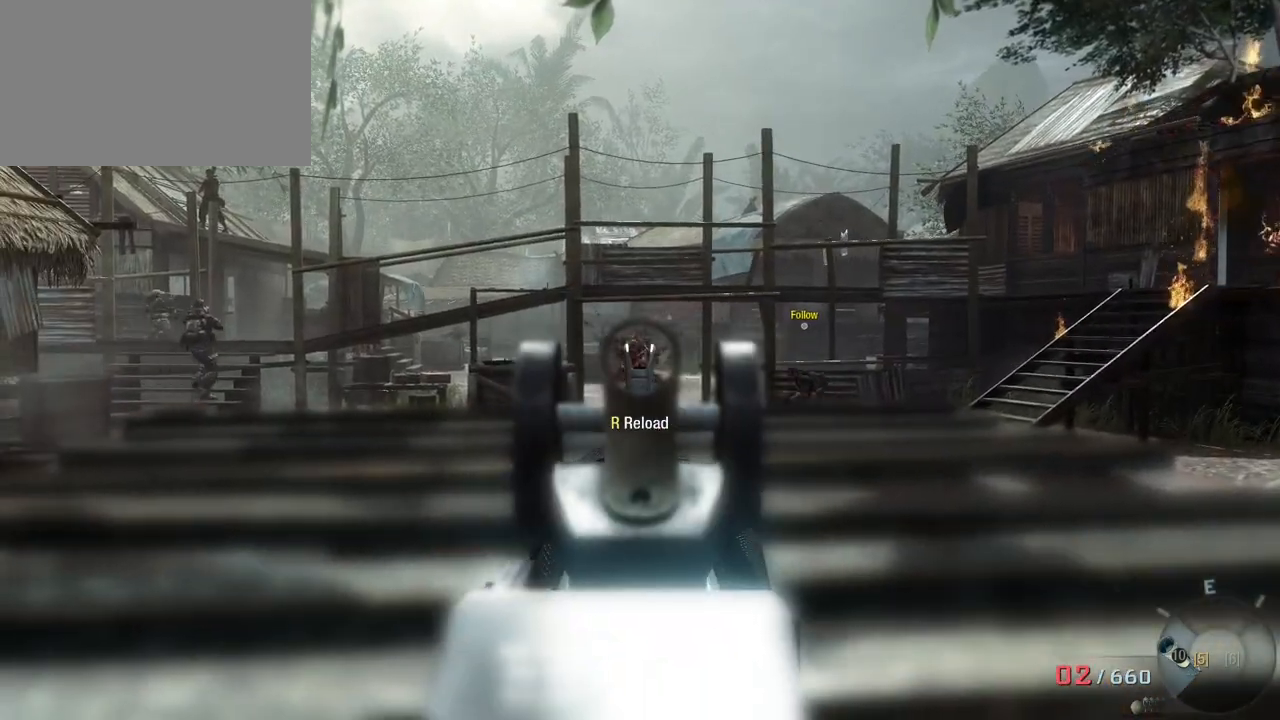
{"keys": [], "mouse": [], "events": []}
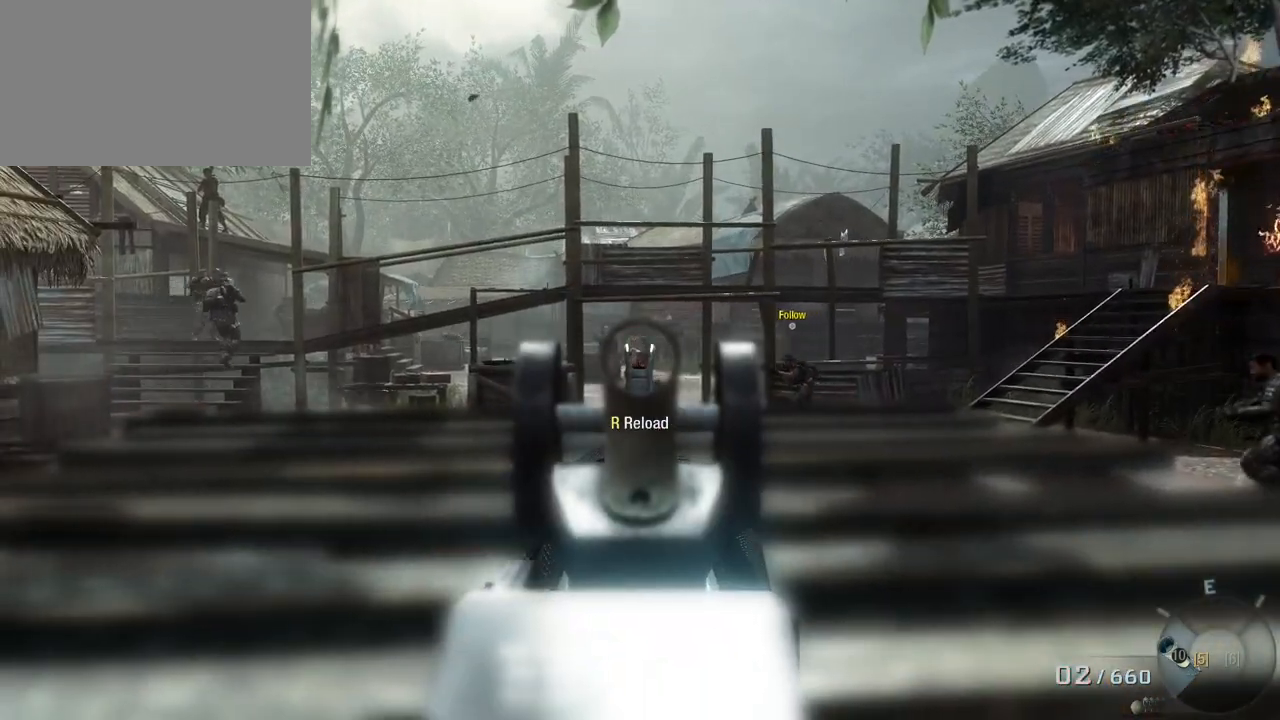
{"keys": [], "mouse": [], "events": []}
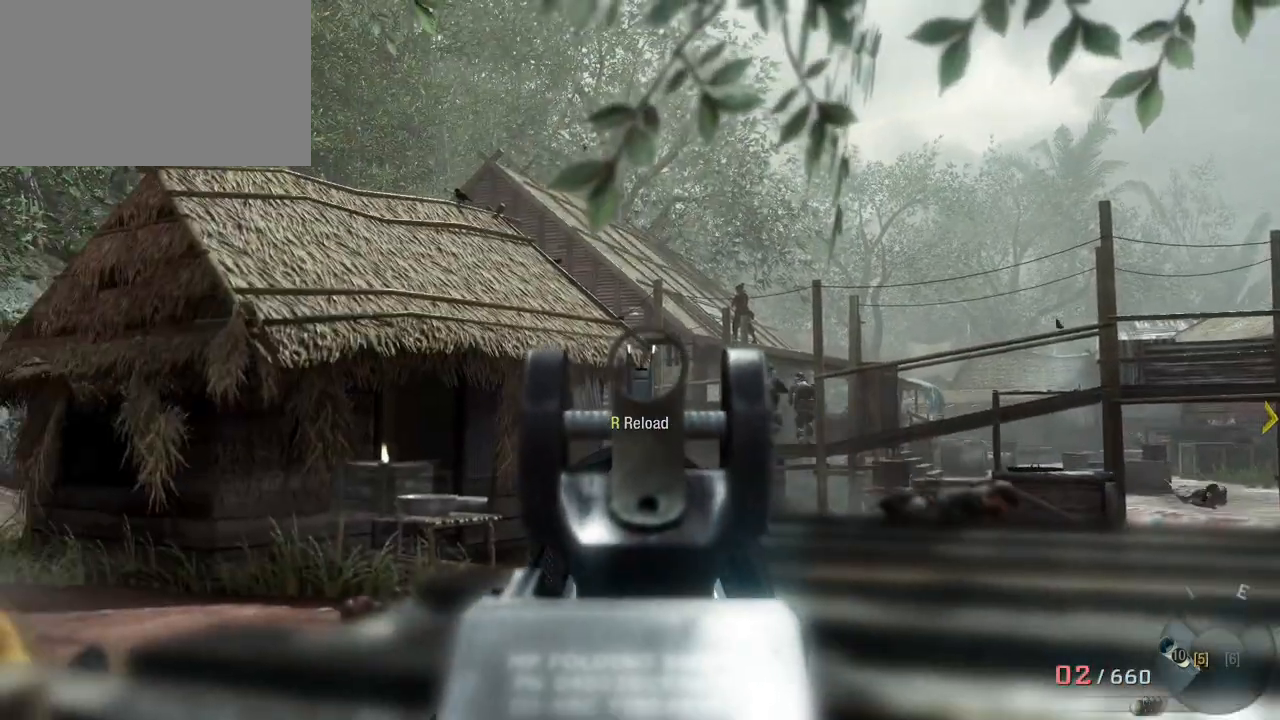
{"keys": [], "mouse": [], "events": []}
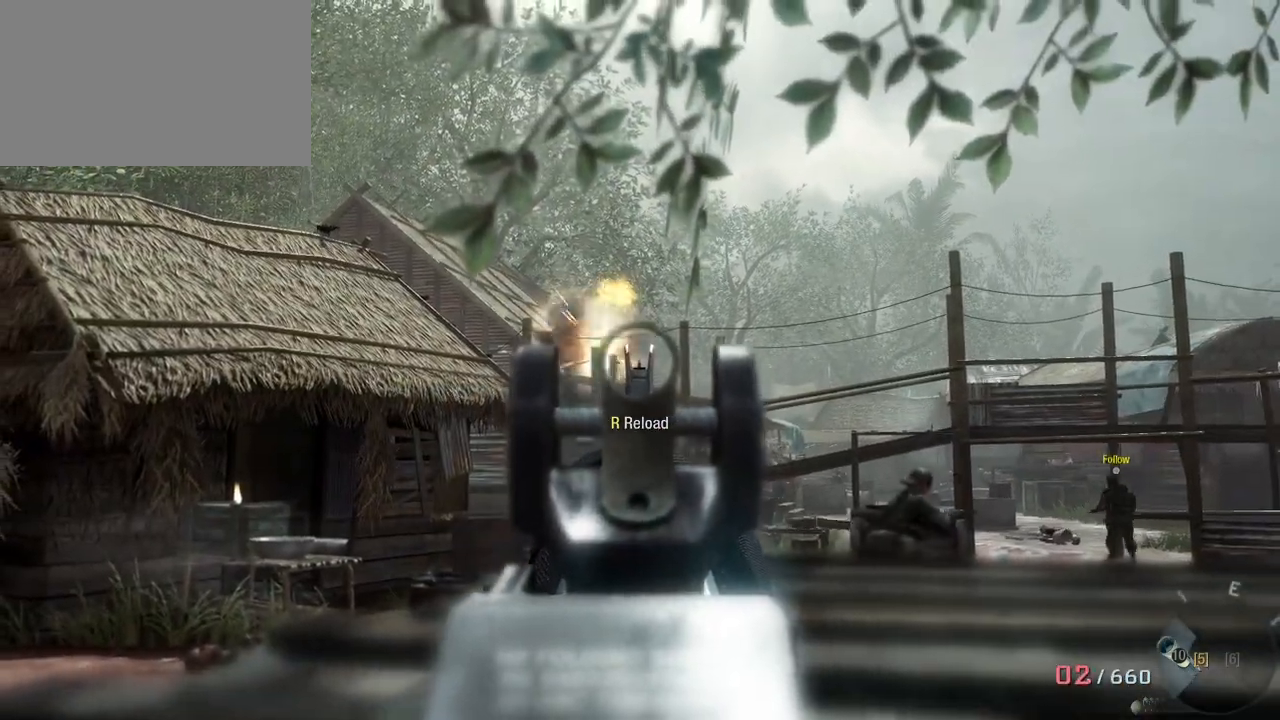
{"keys": [], "mouse": ["left"], "events": [[400, "mouse_left", "down"]]}
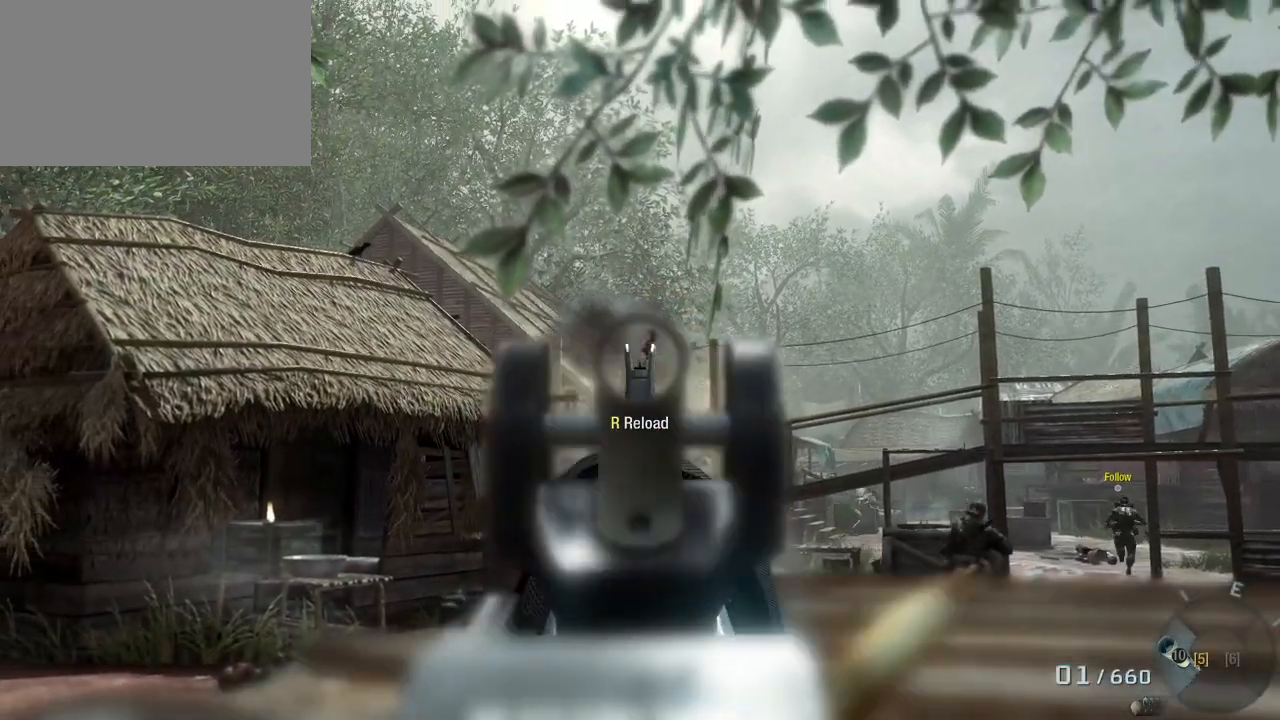
{"keys": [], "mouse": [], "events": [[133, "mouse_left", "up"]]}
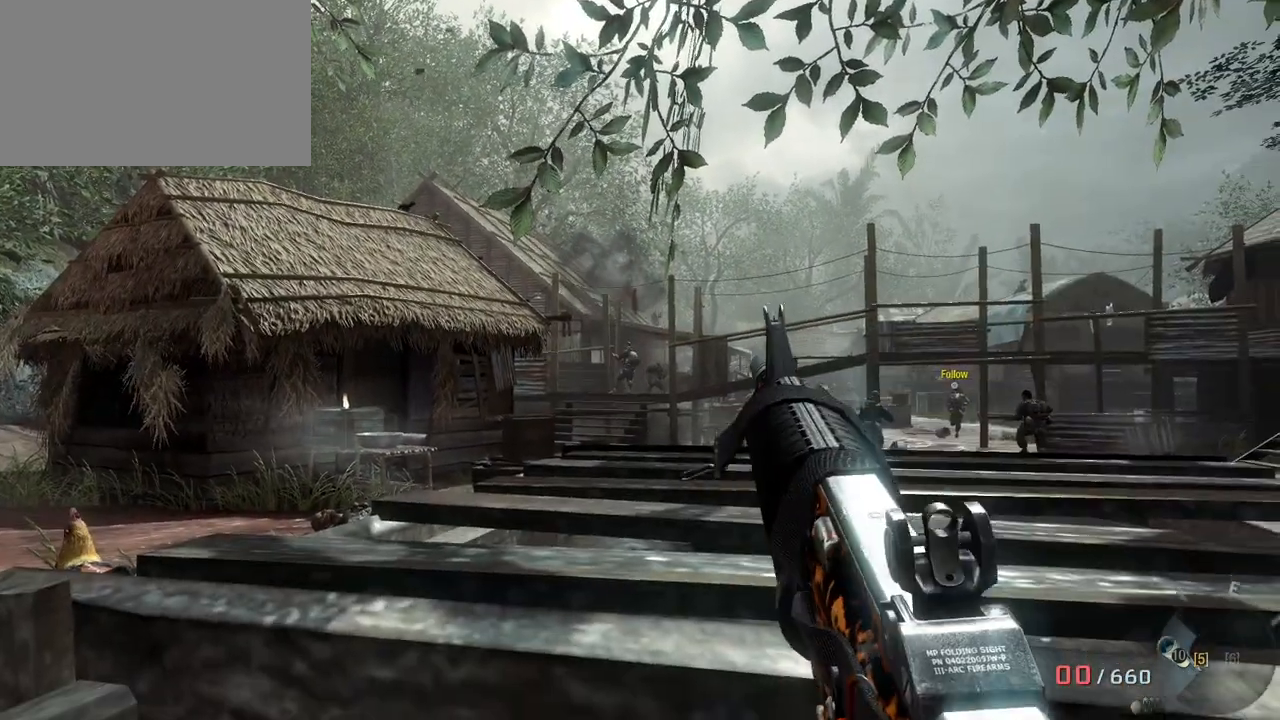
{"keys": ["a", "w"], "mouse": [], "events": [[50, "a", "down"], [483, "w", "down"]]}
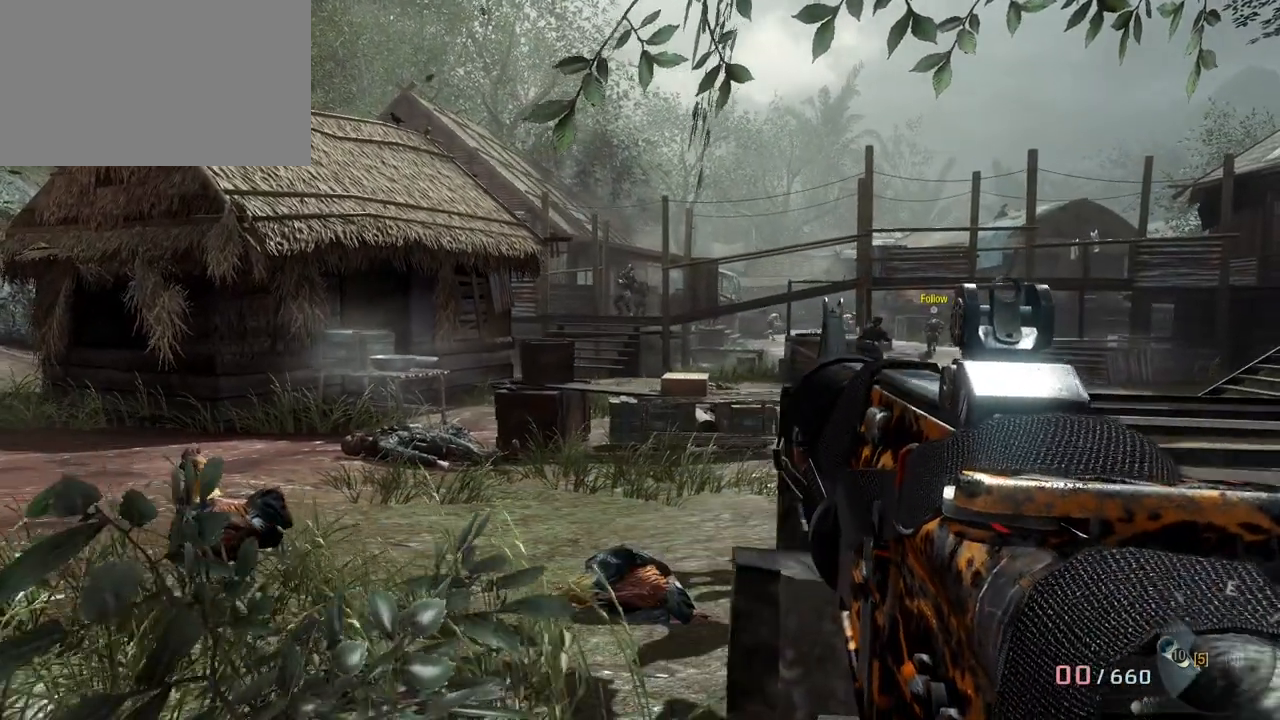
{"keys": ["a", "w"], "mouse": [], "events": []}
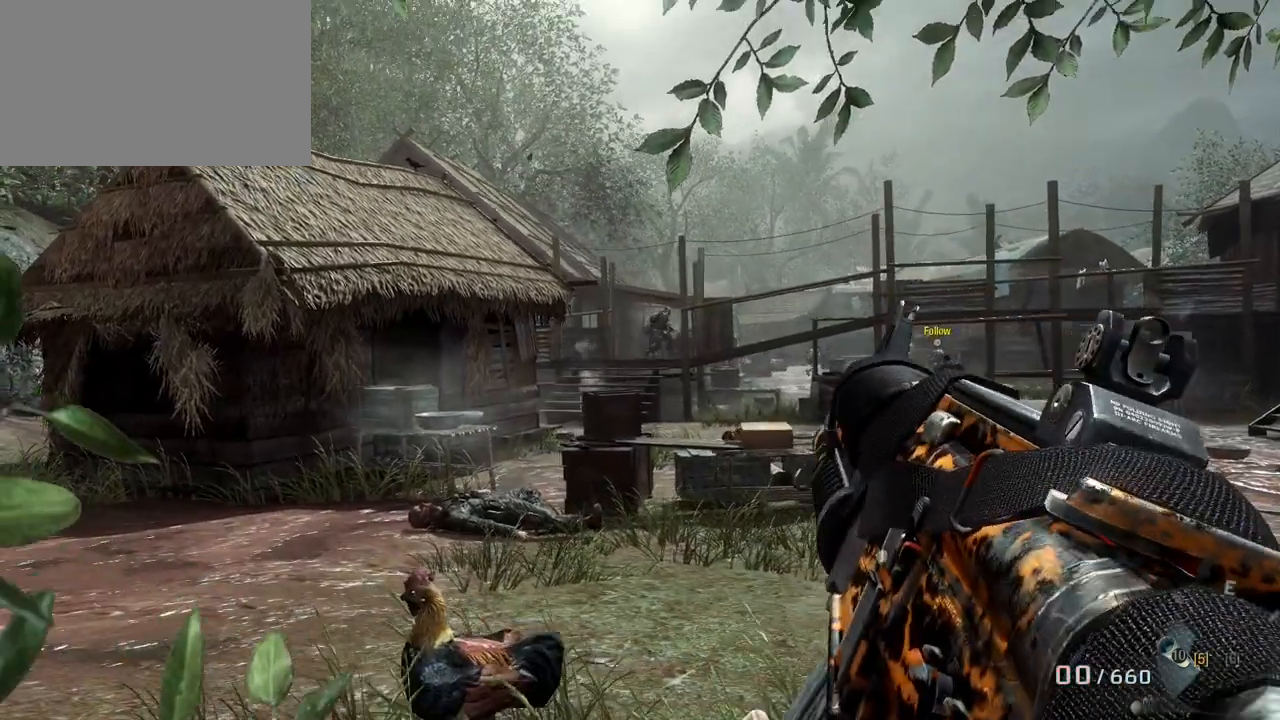
{"keys": ["a", "w"], "mouse": [], "events": []}
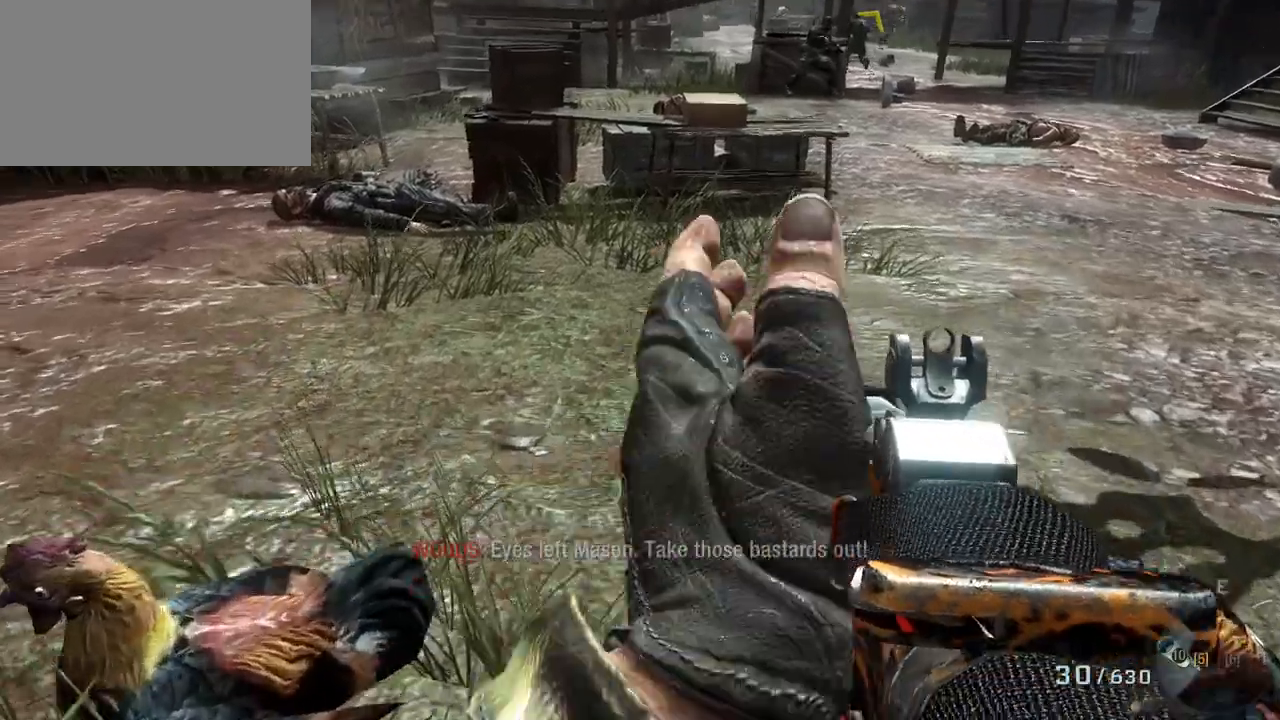
{"keys": ["a", "w"], "mouse": [], "events": []}
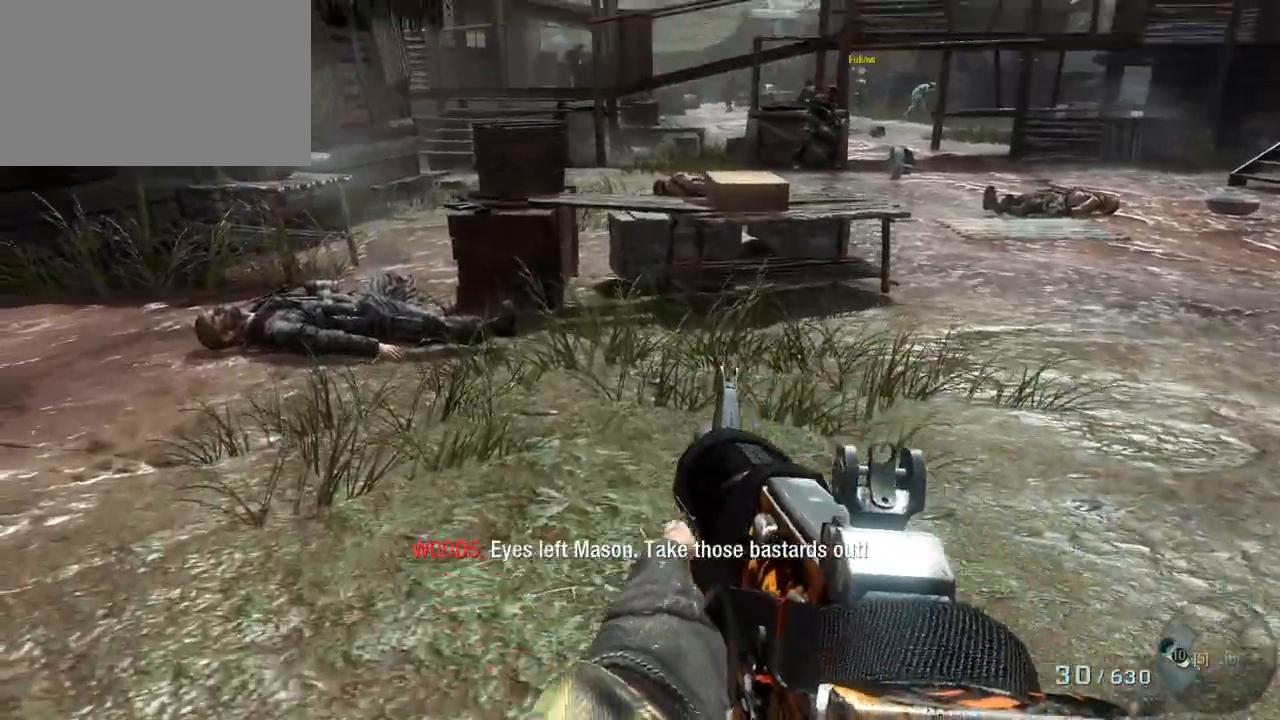
{"keys": ["a", "w"], "mouse": [], "events": []}
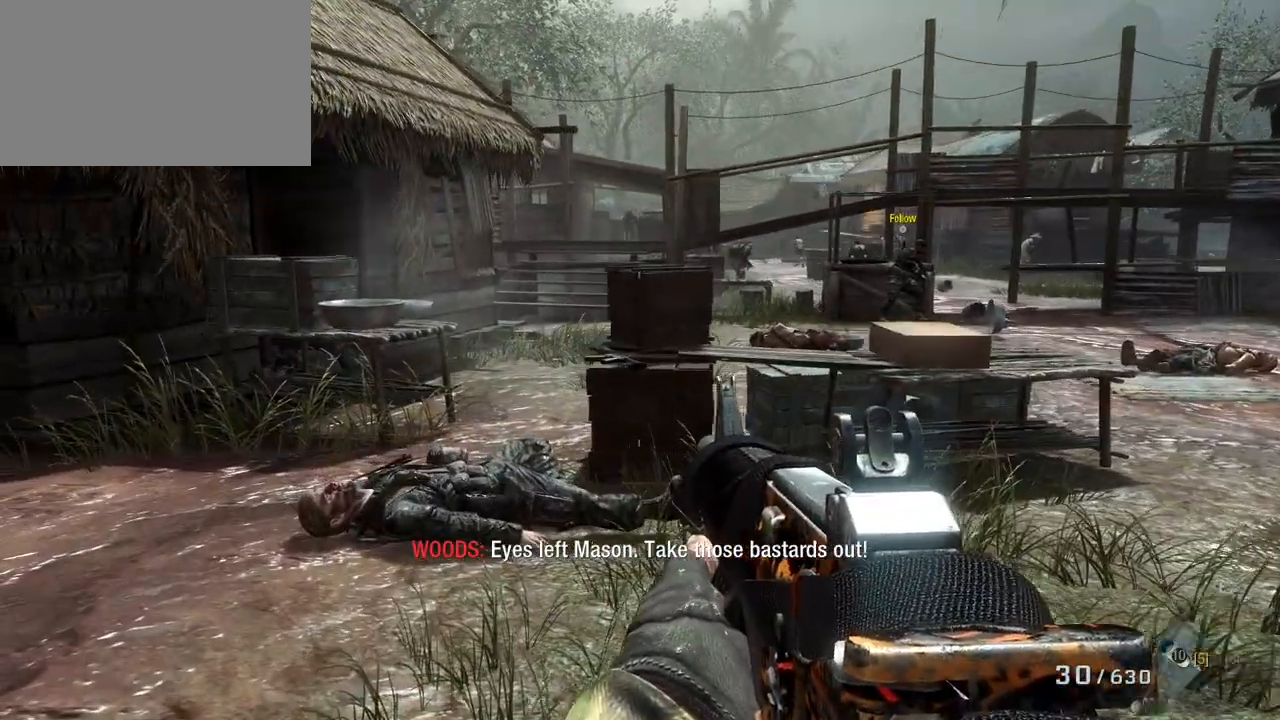
{"keys": ["w"], "mouse": [], "events": [[467, "a", "up"]]}
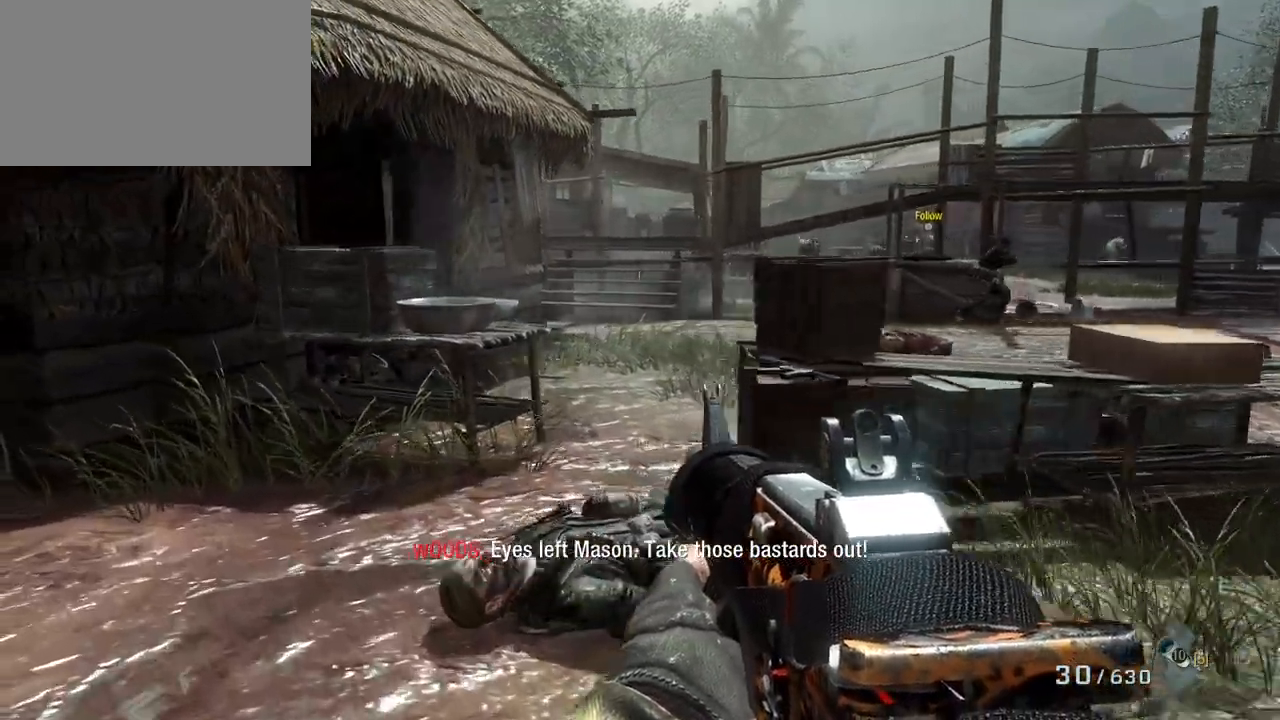
{"keys": ["w"], "mouse": [], "events": [[17, "space", "down"], [150, "space", "up"]]}
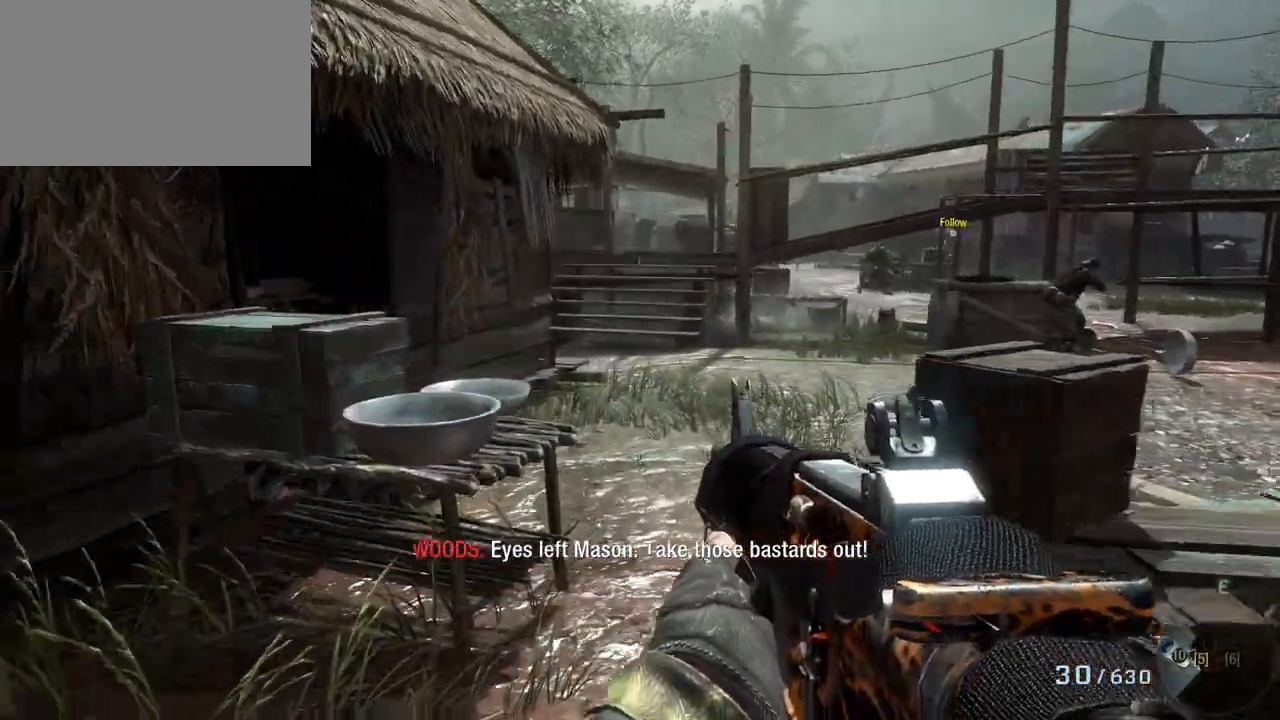
{"keys": ["w"], "mouse": [], "events": [[267, "shift", "down"], [450, "shift", "up"]]}
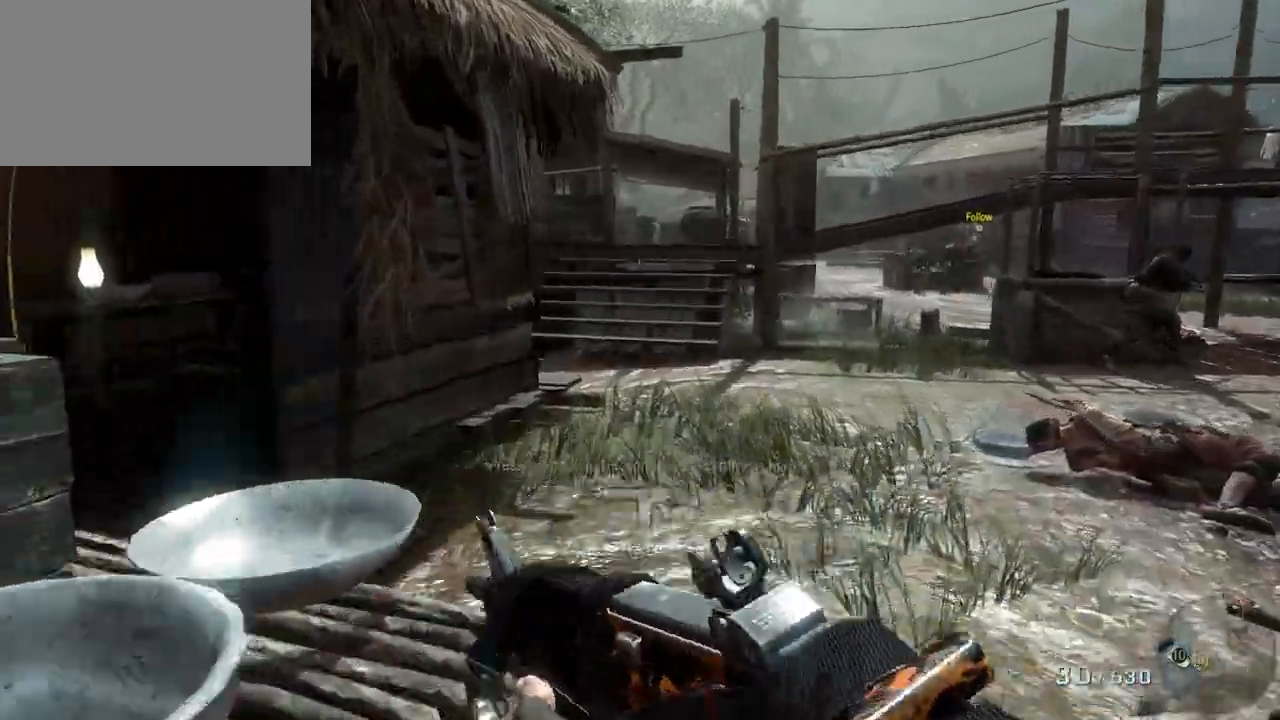
{"keys": ["w"], "mouse": [], "events": []}
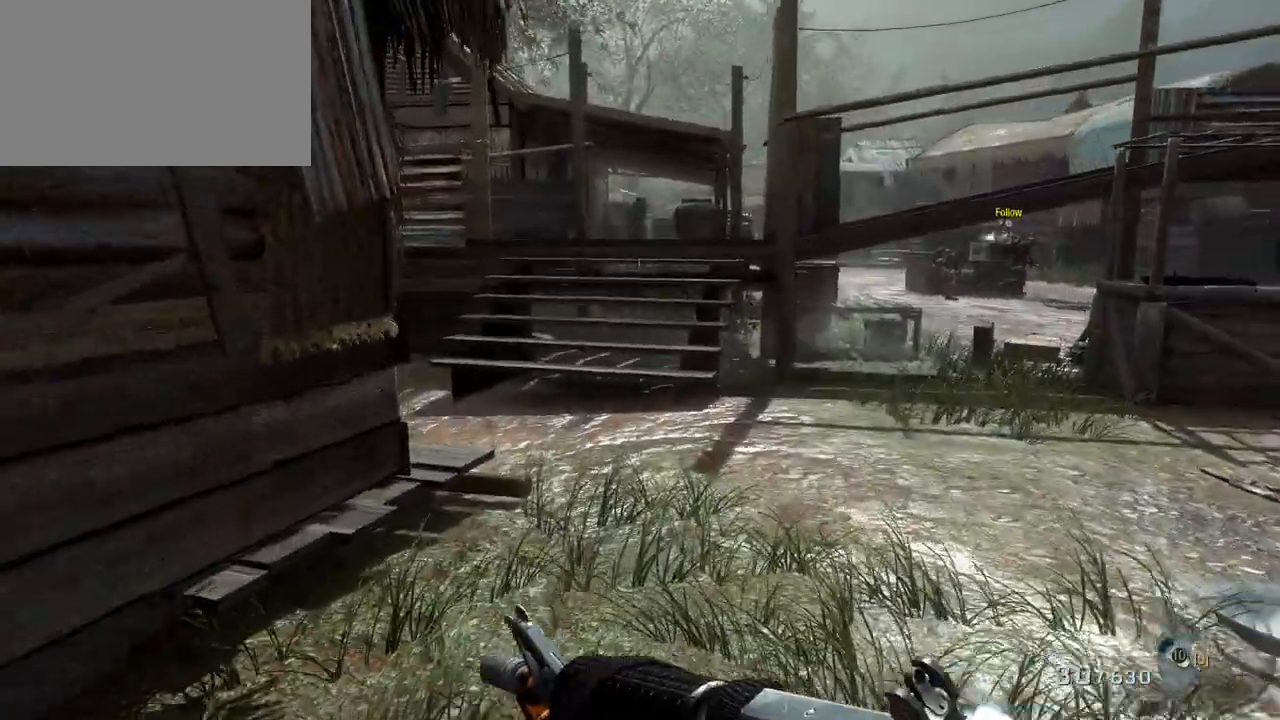
{"keys": ["w"], "mouse": [], "events": []}
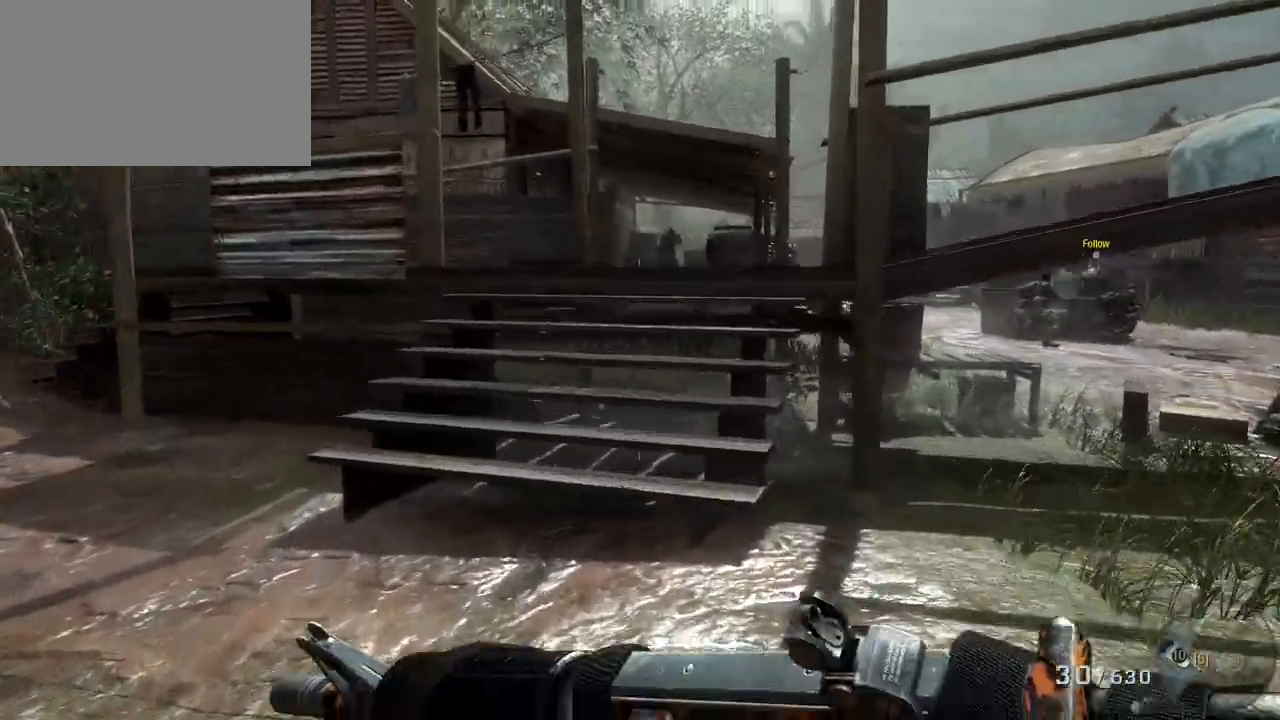
{"keys": ["w"], "mouse": [], "events": [[33, "c", "down"], [133, "c", "up"]]}
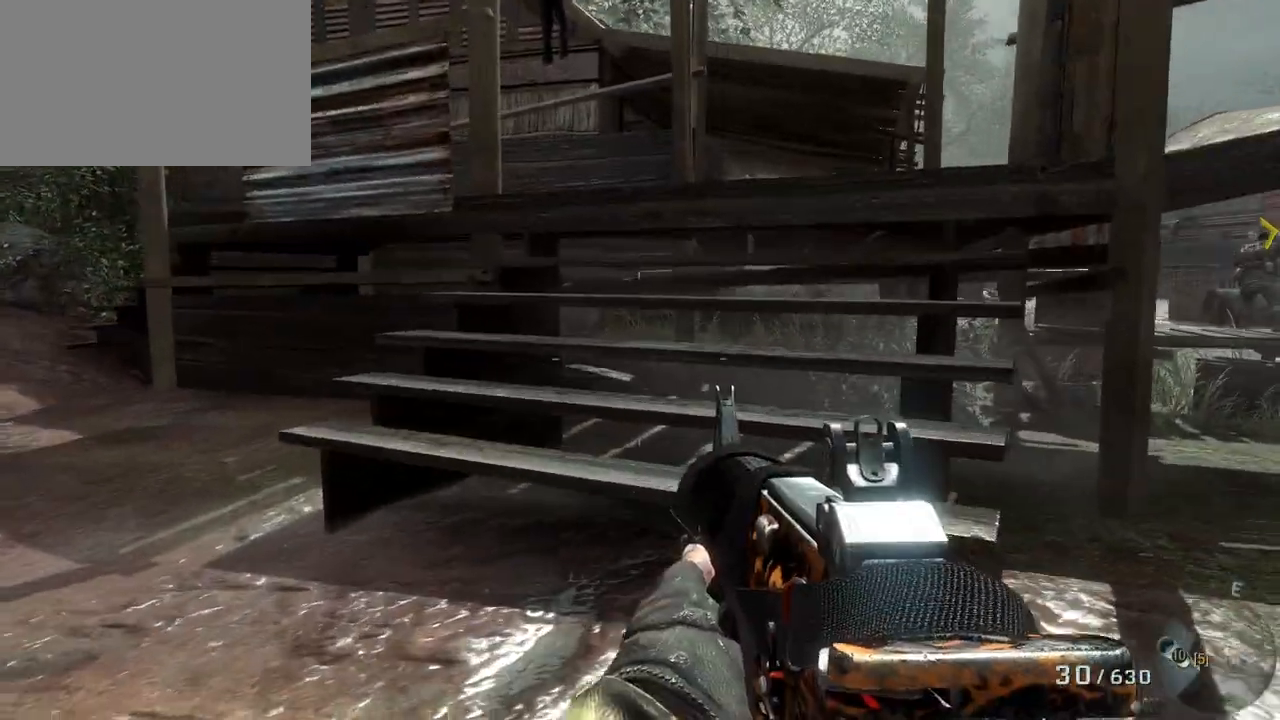
{"keys": ["d", "w"], "mouse": [], "events": [[300, "d", "down"]]}
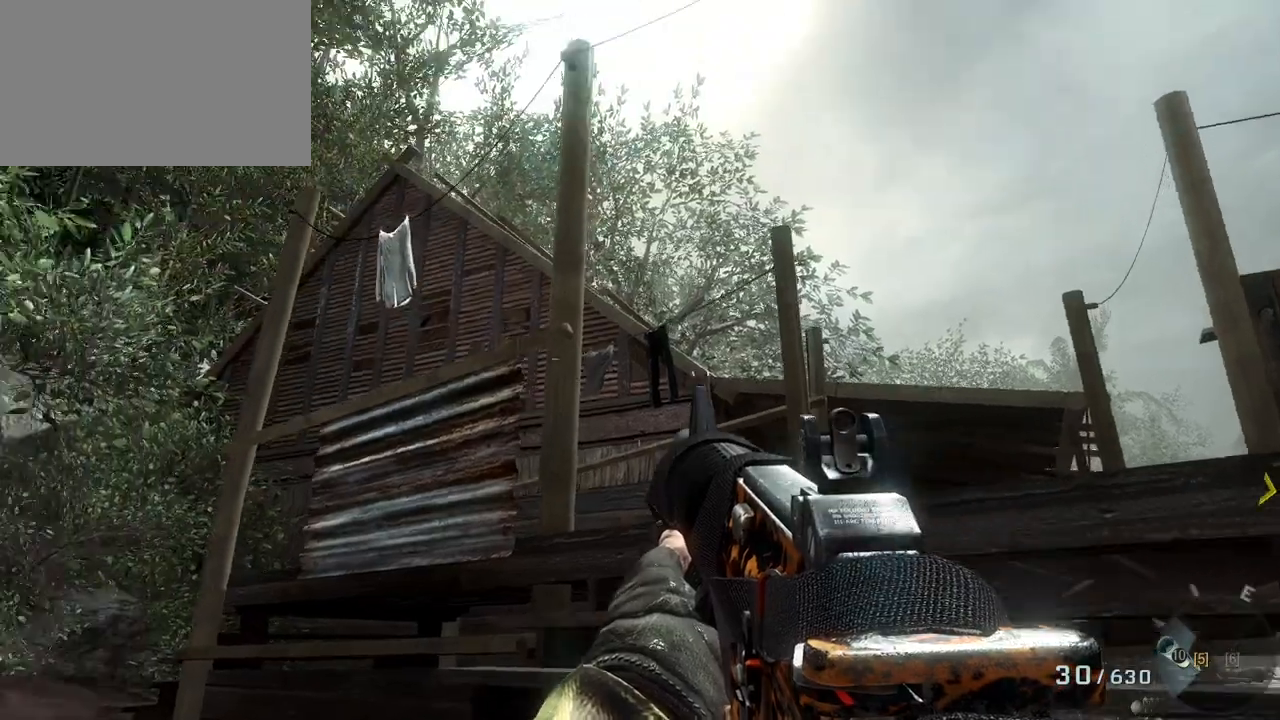
{"keys": ["w"], "mouse": [], "events": [[217, "d", "up"]]}
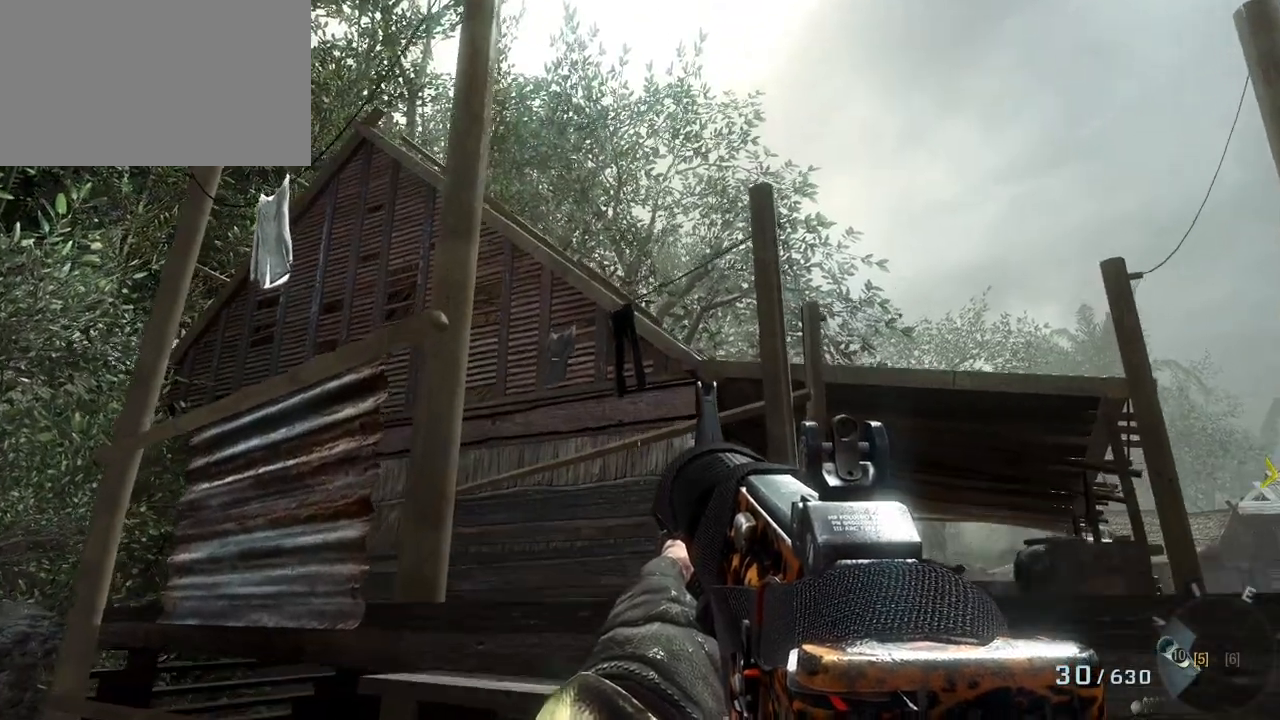
{"keys": ["w"], "mouse": [], "events": []}
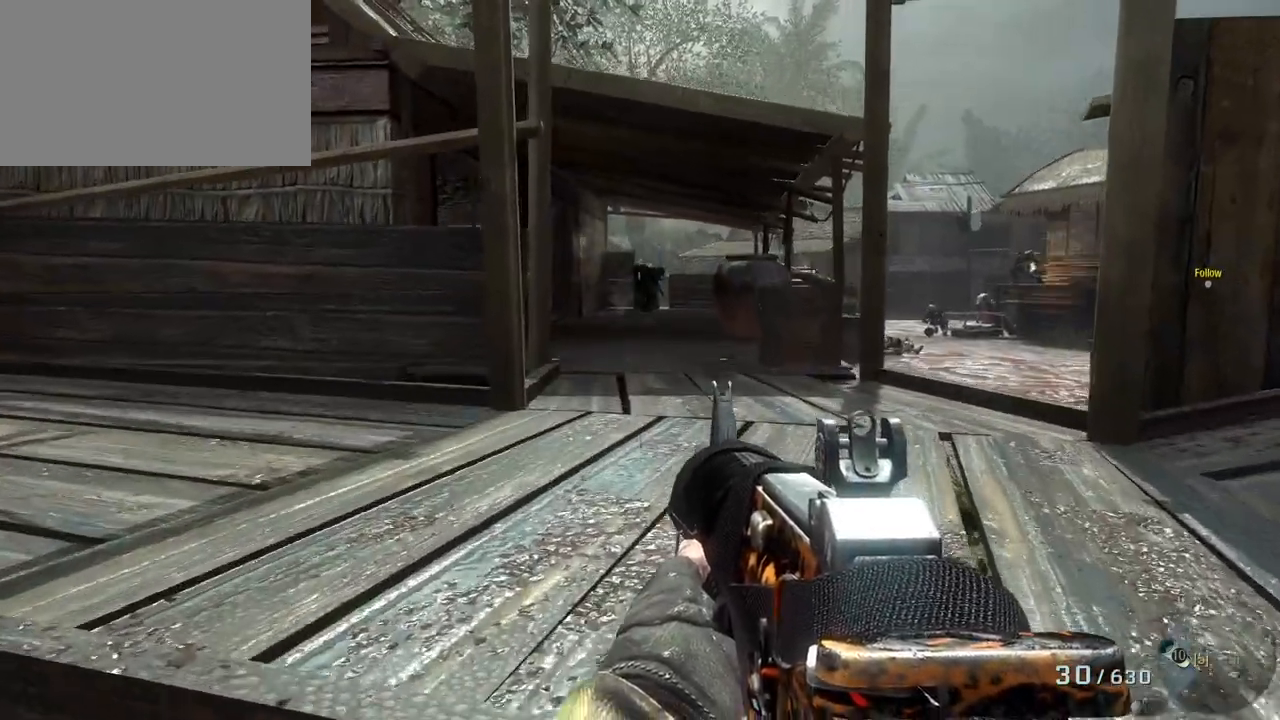
{"keys": ["w"], "mouse": [], "events": [[200, "d", "down"], [300, "d", "up"]]}
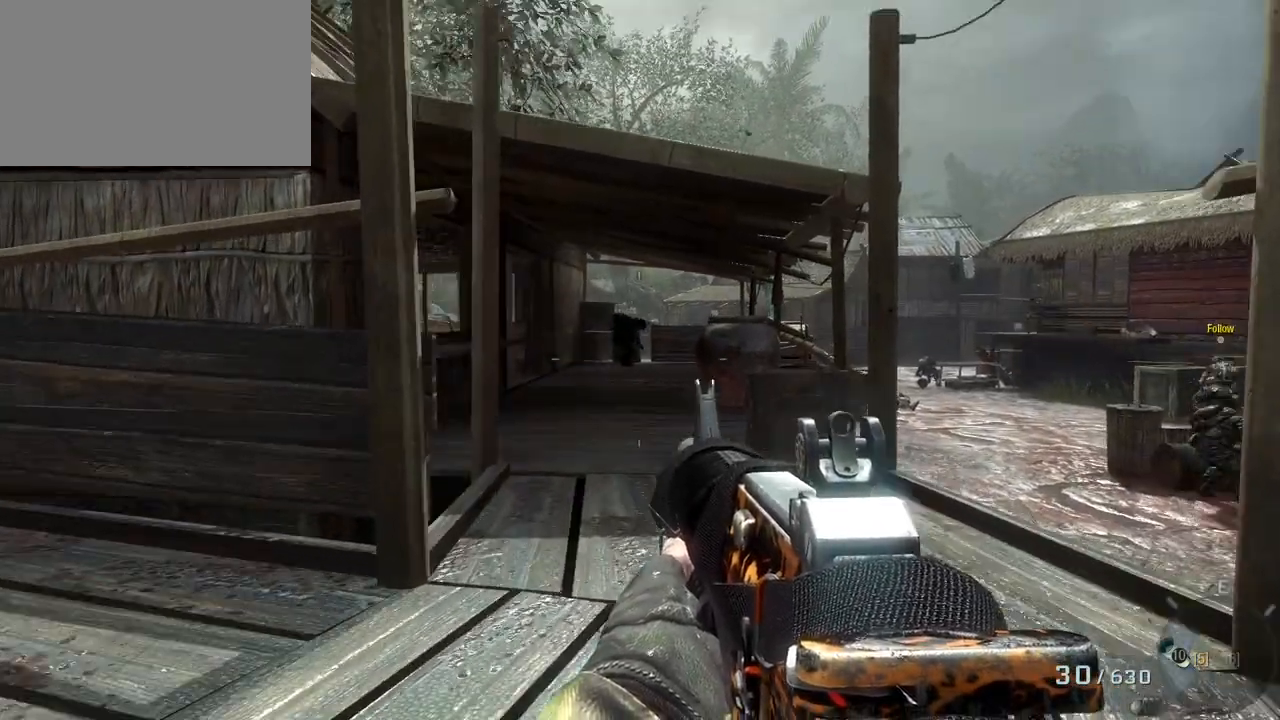
{"keys": ["w"], "mouse": [], "events": []}
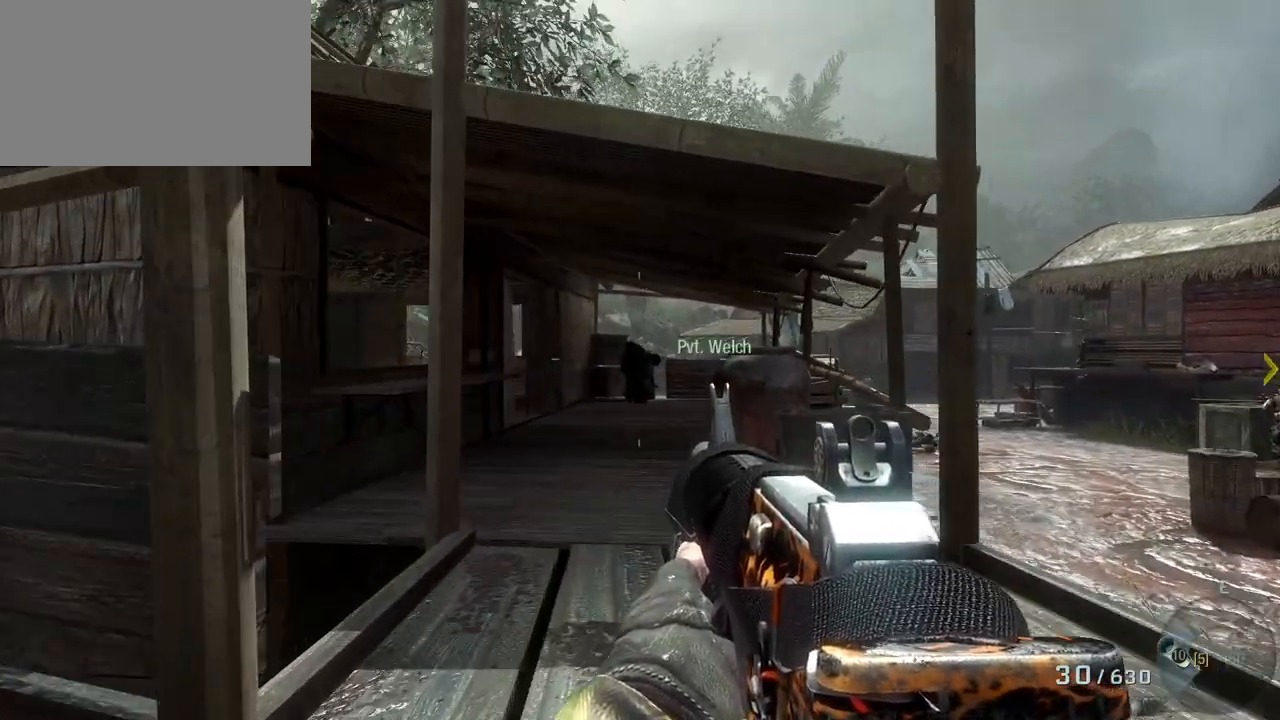
{"keys": ["w"], "mouse": [], "events": []}
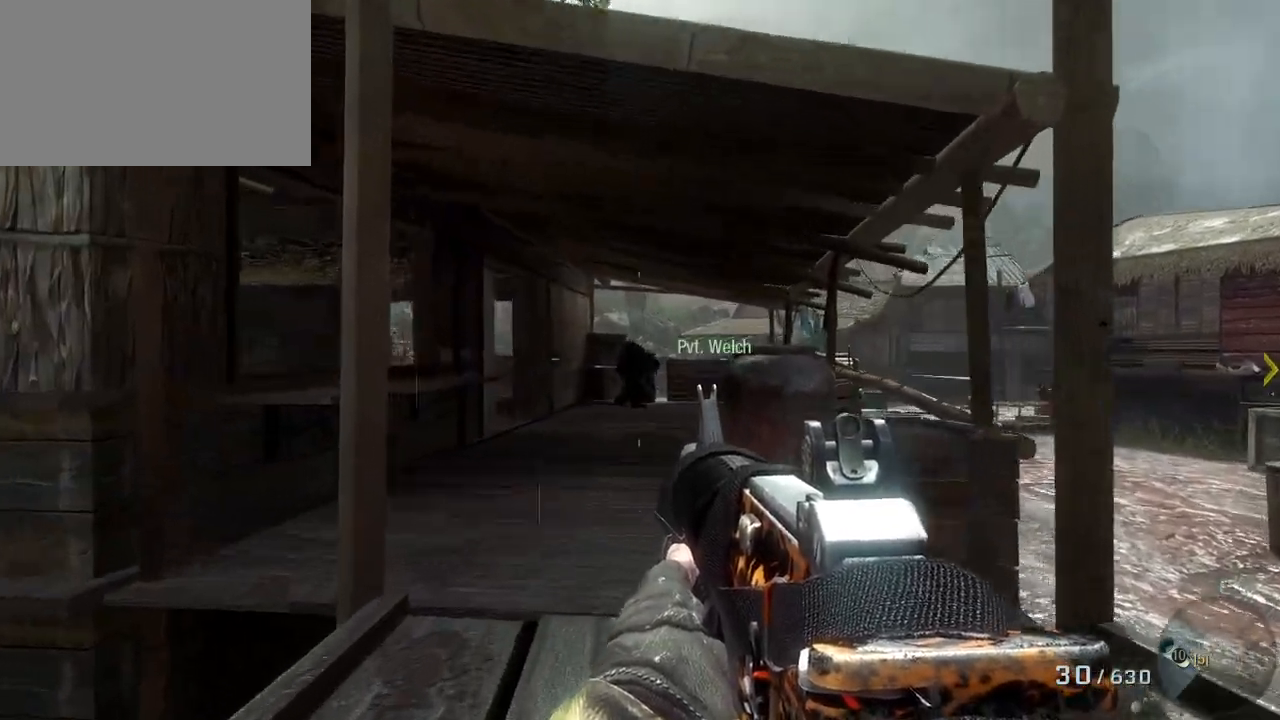
{"keys": ["shift", "w"], "mouse": [], "events": [[150, "space", "down"], [233, "space", "up"], [383, "shift", "down"]]}
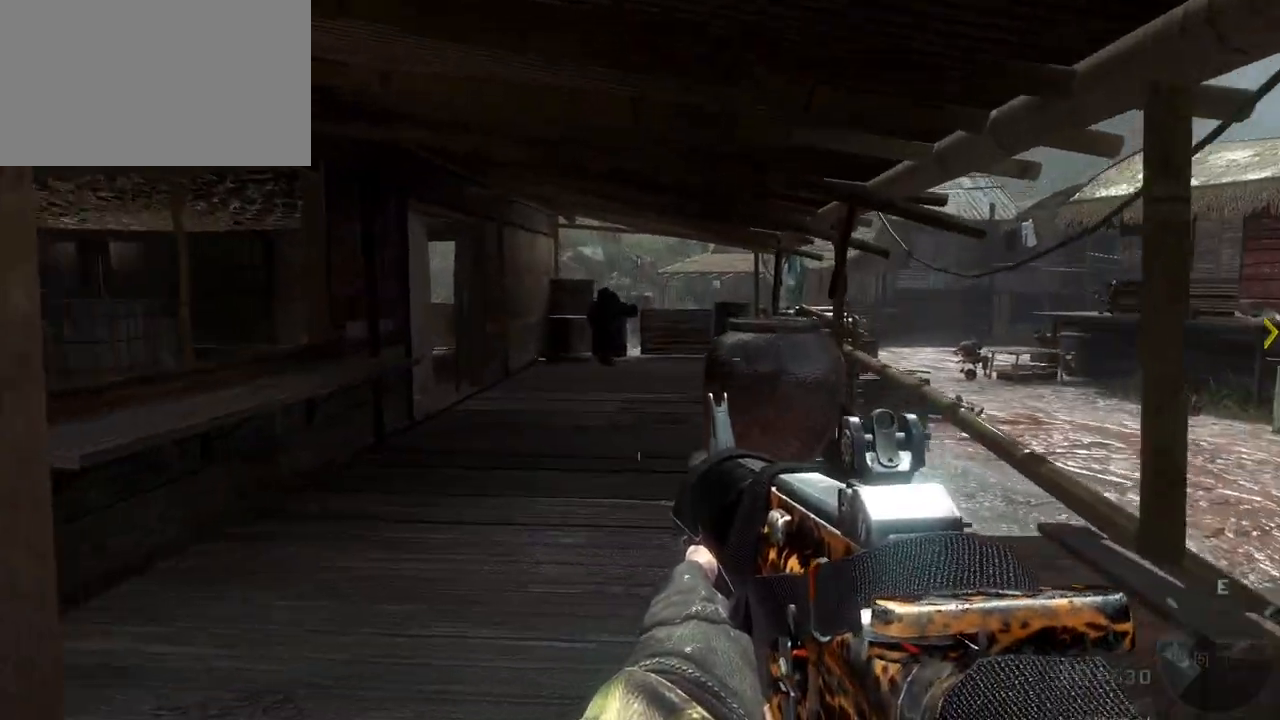
{"keys": ["w"], "mouse": [], "events": [[83, "shift", "up"]]}